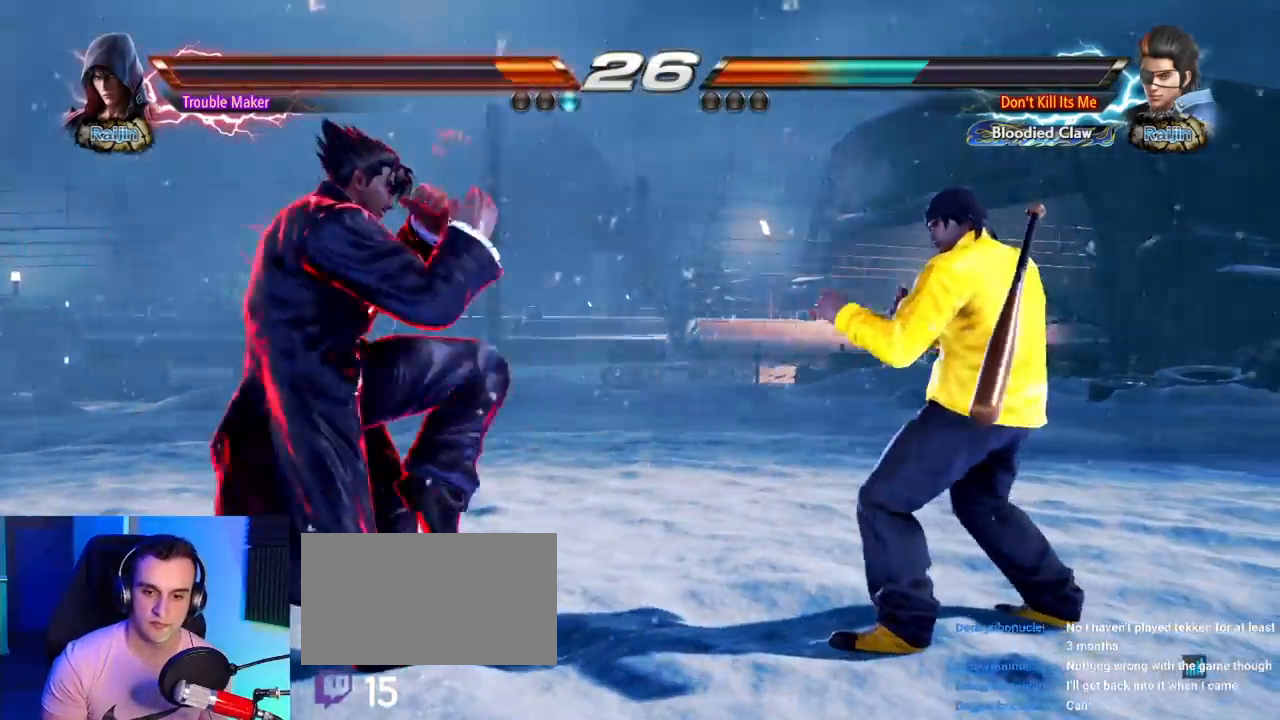
Gameplay with a controller (arcade stick); each line is a JSON object with the inputs held at the frame after it (dt_ms = milliseconds from this image to that frame). "button_events" lists button changes between this image and that frame as [ms after this image, input, new state], when the widget could be followed in between (sticks are given only as held states). Not read: L3 R3.
{"dt_ms": 1000, "buttons": [], "left_stick": "left"}
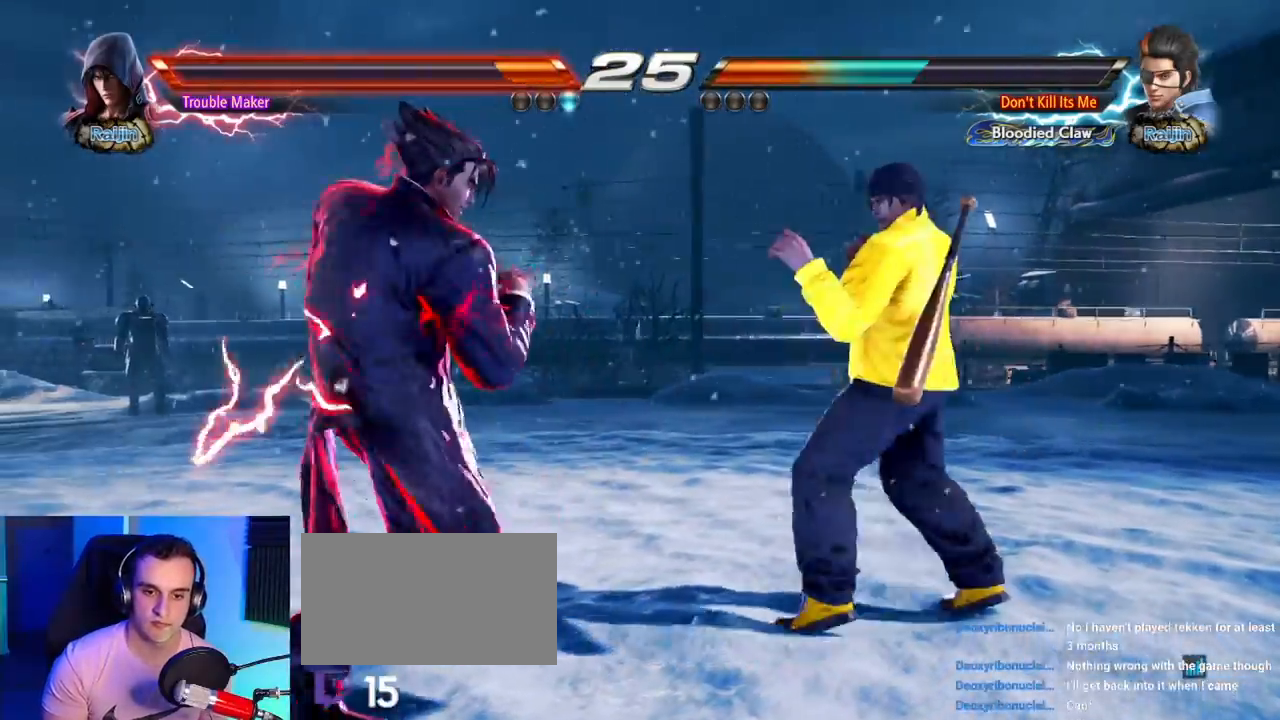
{"dt_ms": 500, "buttons": [], "left_stick": "left", "button_events": []}
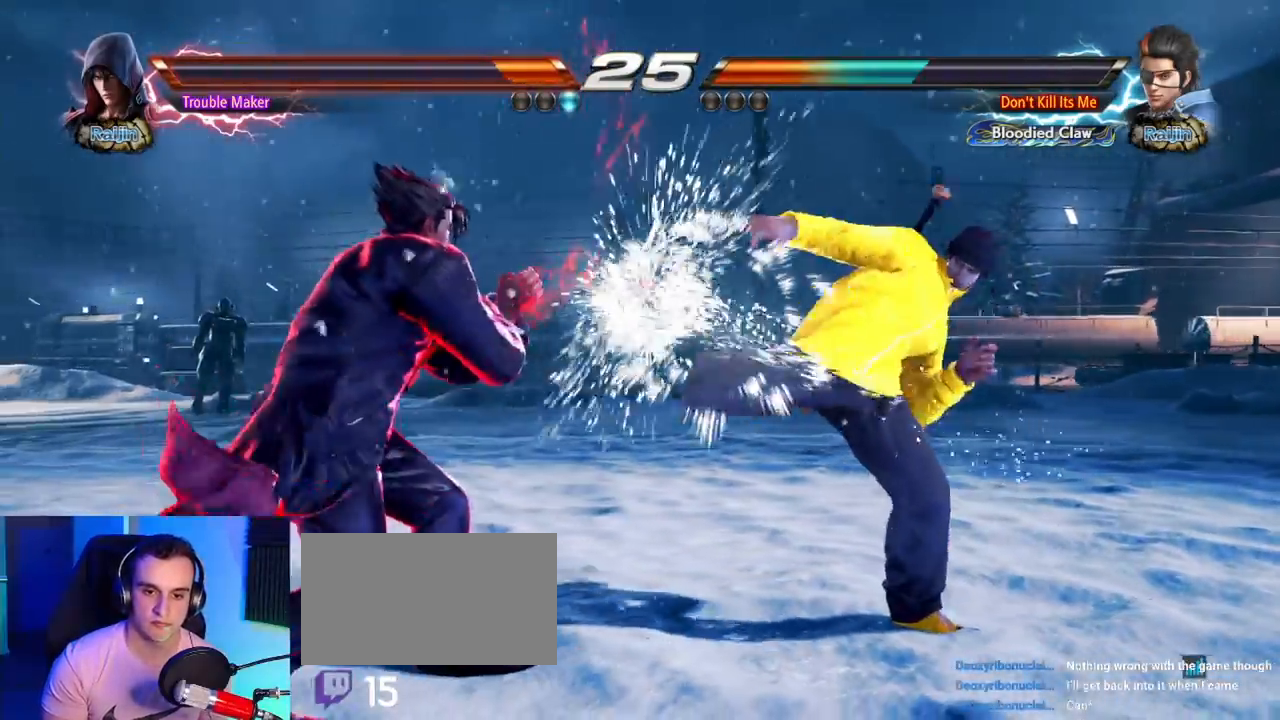
{"dt_ms": 500, "buttons": [], "left_stick": "center", "button_events": [[100, "SQUARE", "down"], [200, "TRIANGLE", "down"], [233, "SQUARE", "up"], [300, "TRIANGLE", "up"], [400, "CROSS", "down"], [467, "CROSS", "up"]]}
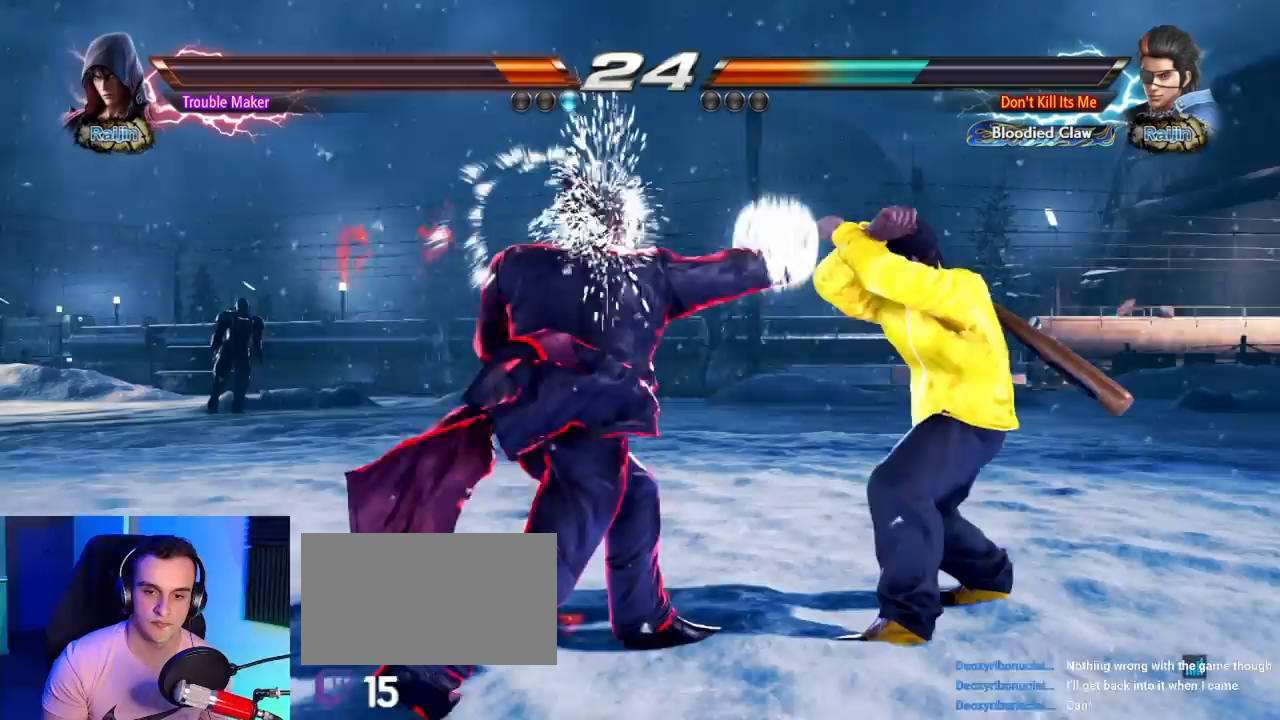
{"dt_ms": 1000, "buttons": [], "left_stick": "left"}
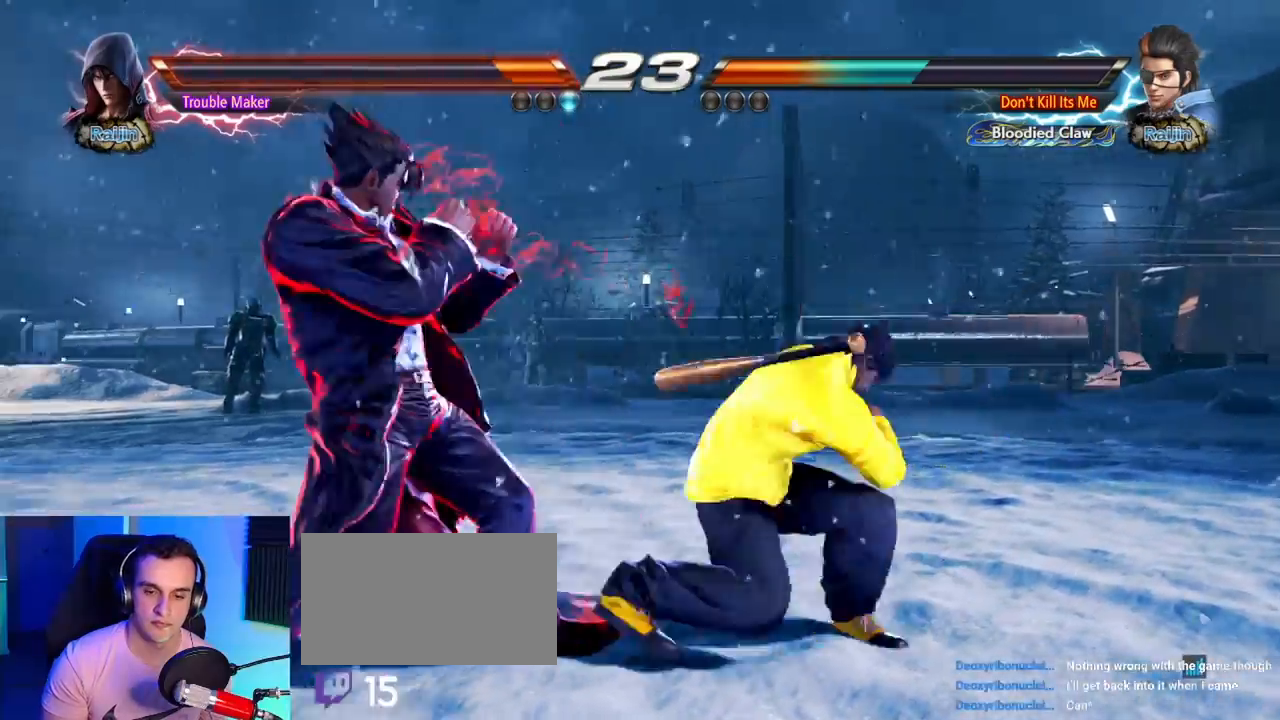
{"dt_ms": 500, "buttons": ["SQUARE"], "left_stick": "center"}
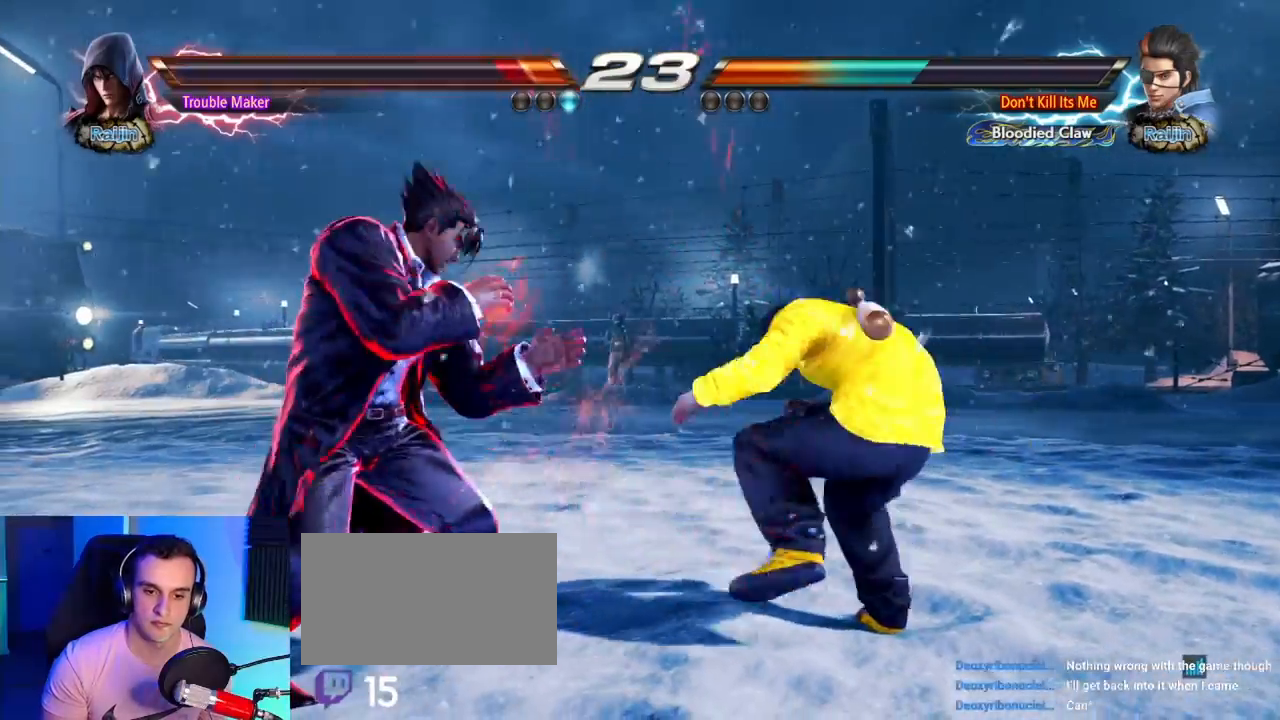
{"dt_ms": 500, "buttons": [], "left_stick": "left", "button_events": [[33, "SQUARE", "up"], [117, "SQUARE", "down"], [200, "SQUARE", "up"]]}
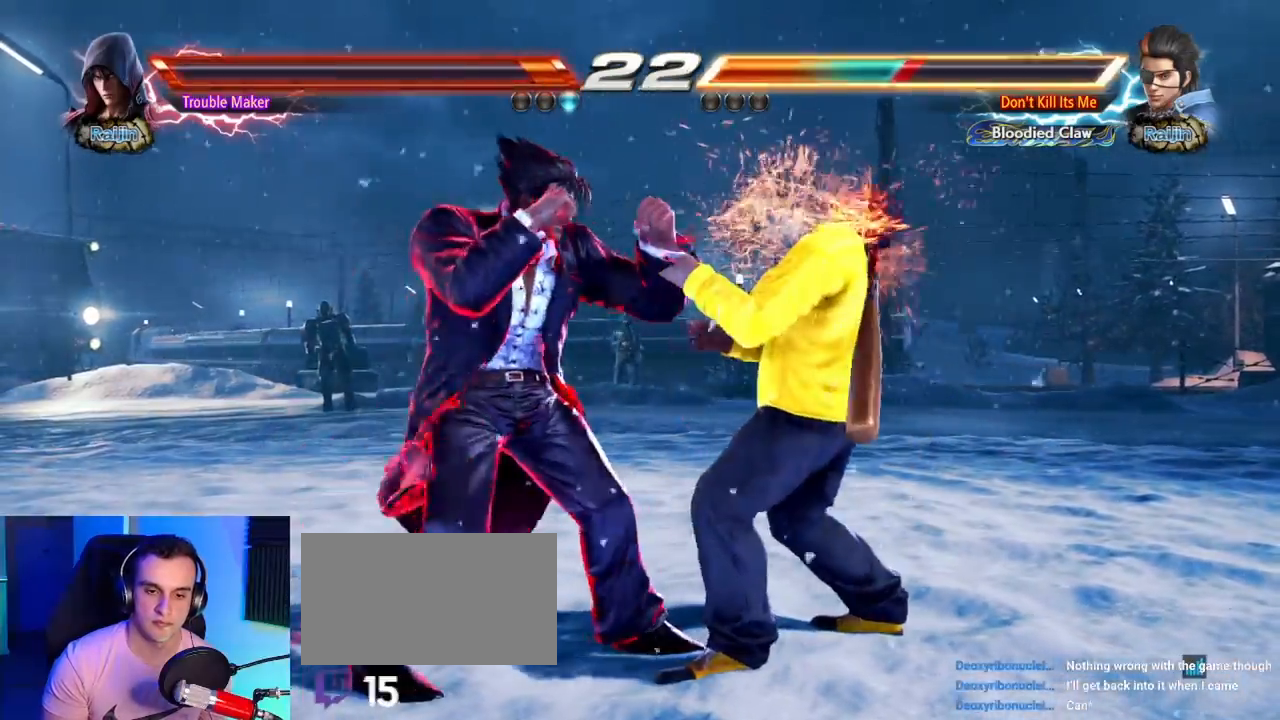
{"dt_ms": 500, "buttons": ["SQUARE"], "left_stick": "down-right", "button_events": [[83, "SQUARE", "down"], [117, "SQUARE", "up"], [500, "SQUARE", "down"]]}
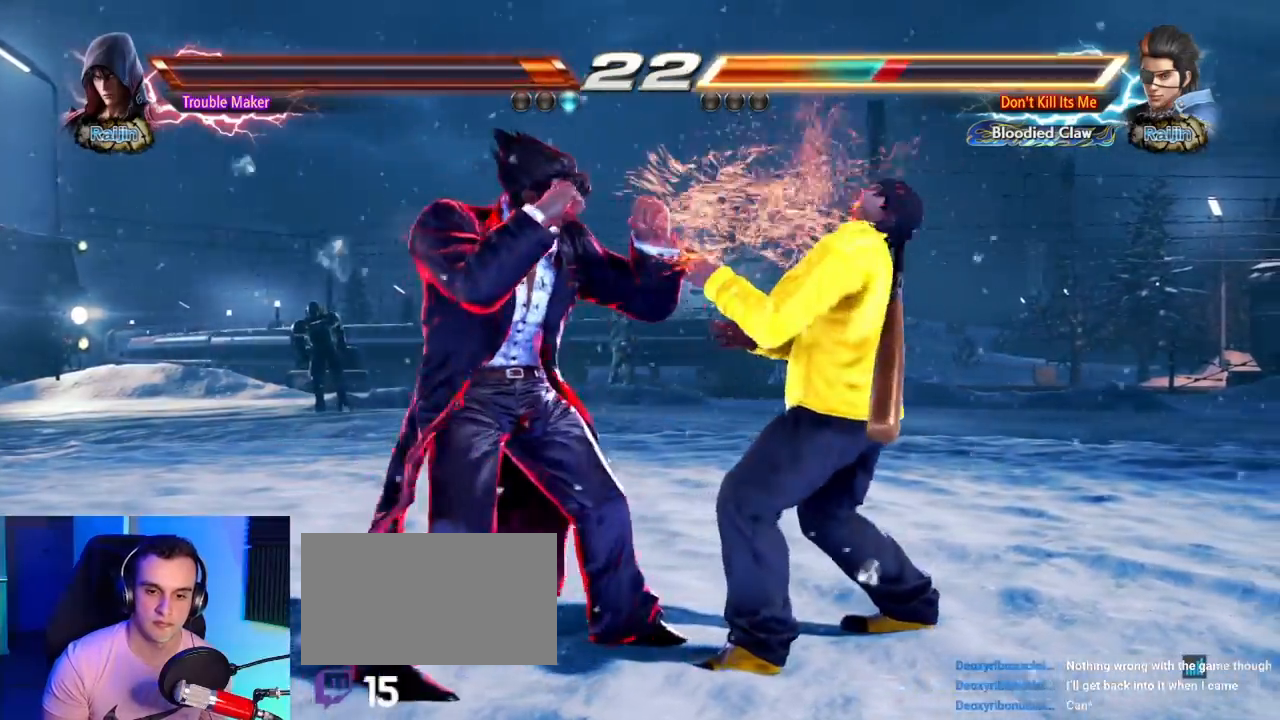
{"dt_ms": 500, "buttons": [], "left_stick": "left", "button_events": [[83, "SQUARE", "up"]]}
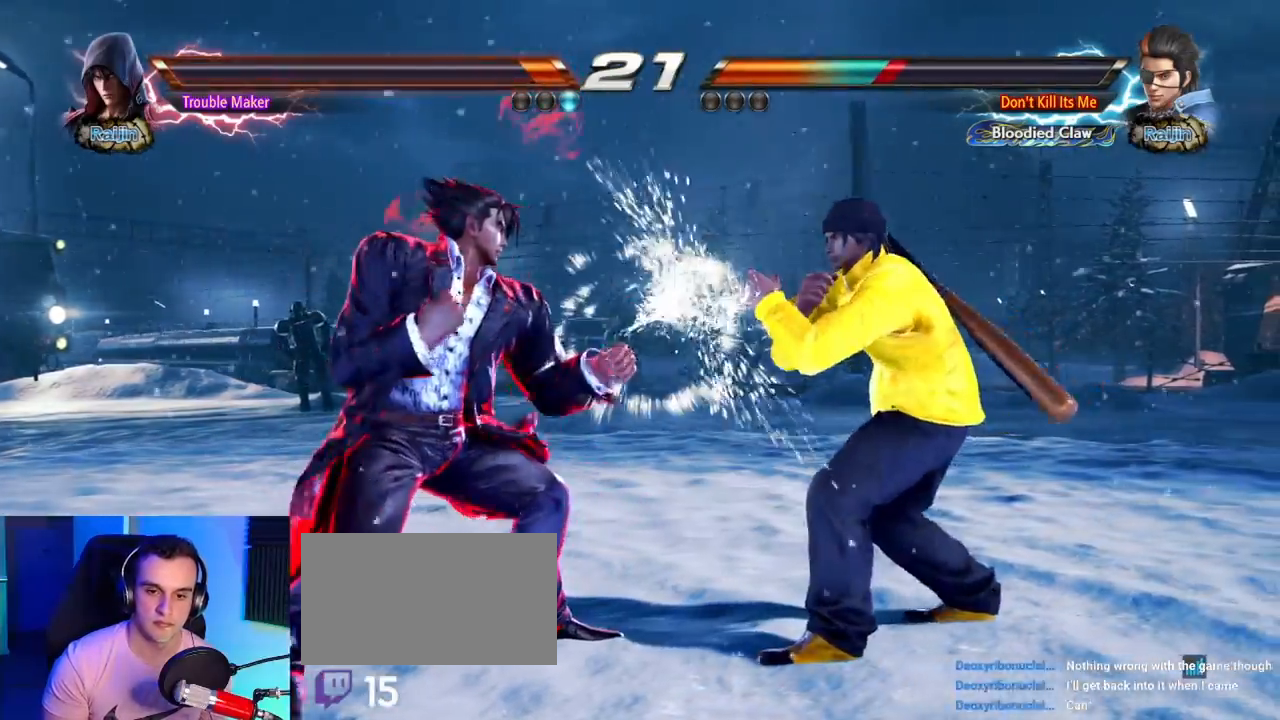
{"dt_ms": 500, "buttons": [], "left_stick": "left"}
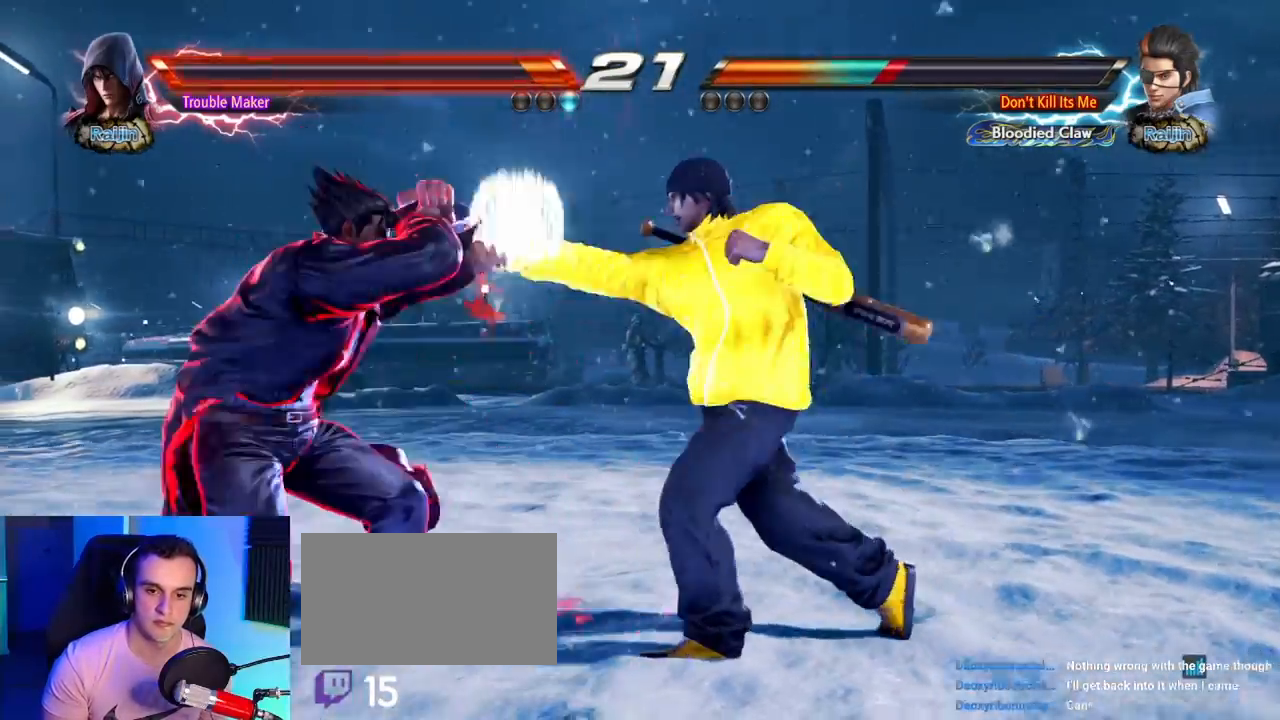
{"dt_ms": 500, "buttons": [], "left_stick": "left", "button_events": []}
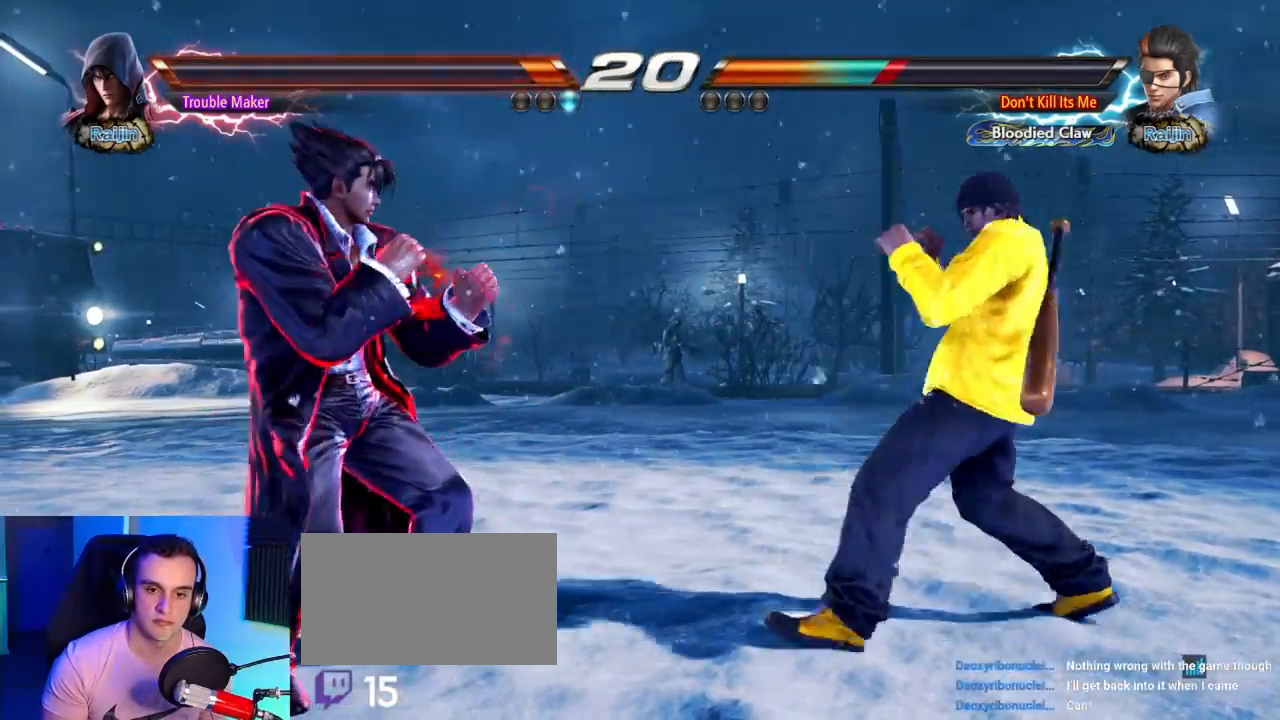
{"dt_ms": 500, "buttons": [], "left_stick": "down", "button_events": []}
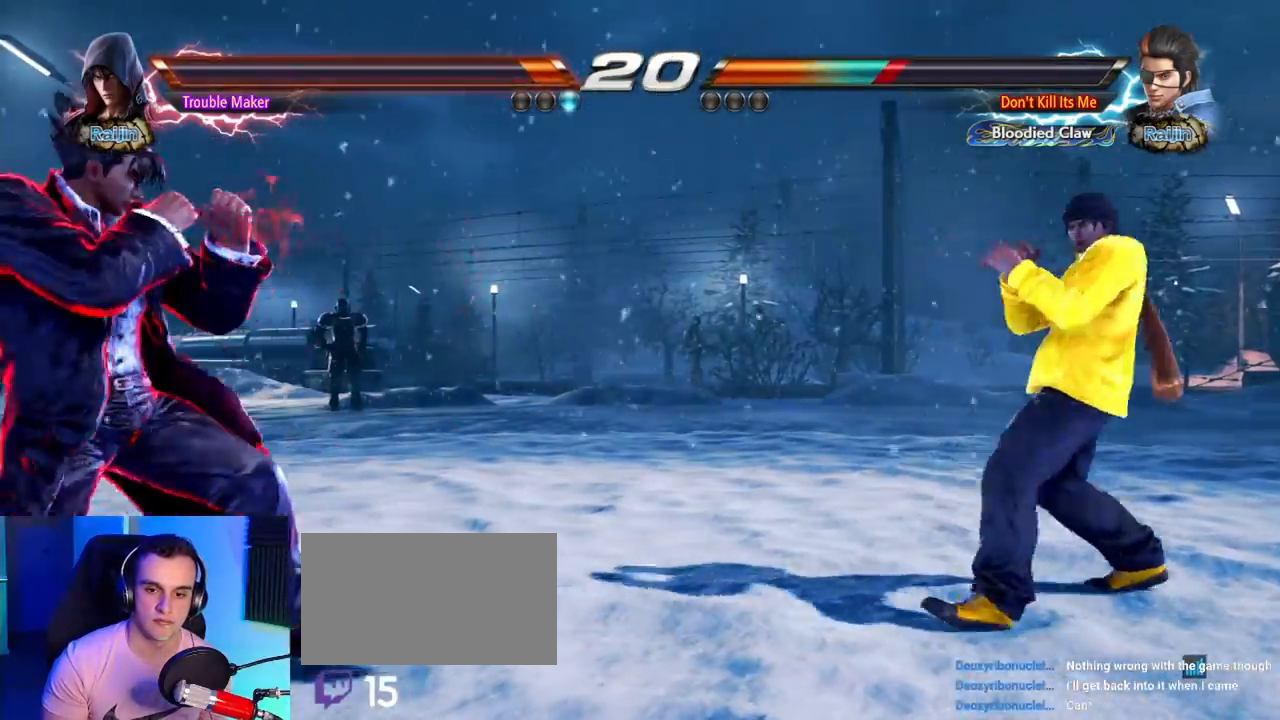
{"dt_ms": 500, "buttons": [], "left_stick": "center"}